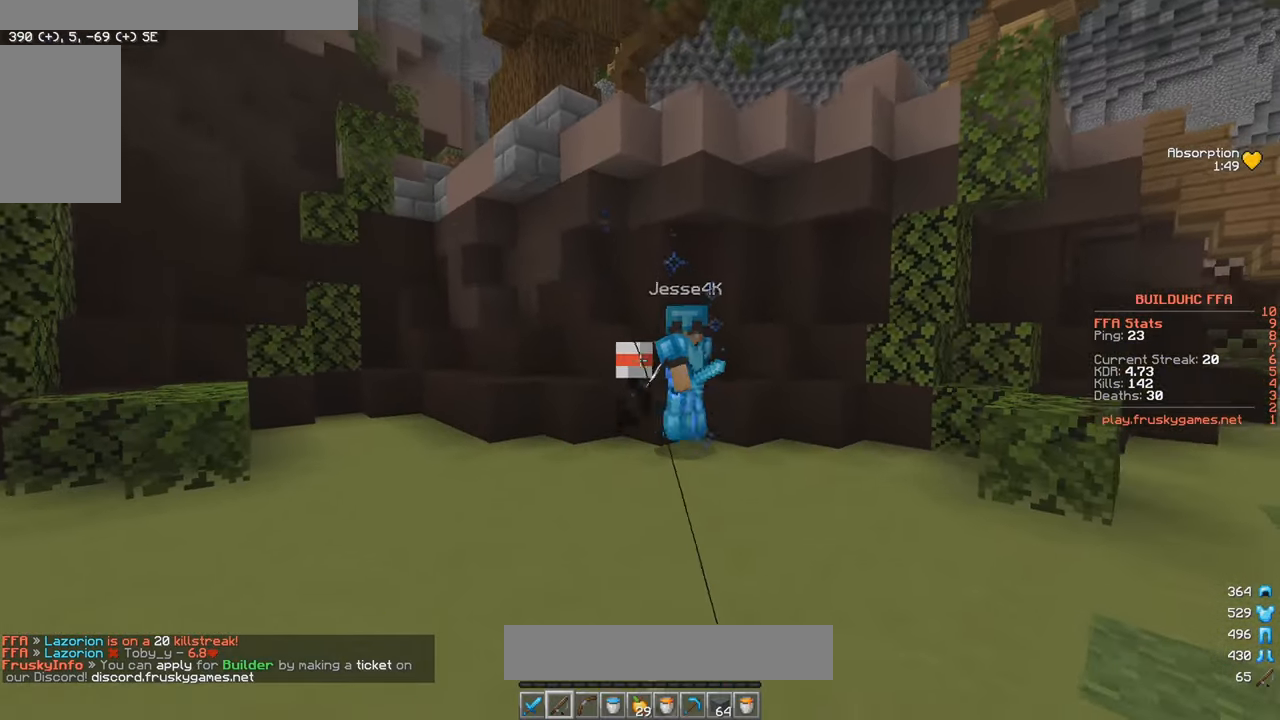
Gameplay with keyboard and mouse; each line is a JSON object with the keys and mouse buttons held at the frame after it. "events" lists presses ("down") and releases ("up") of "a", "d", "s", "w", "mouse_left" and "mouse_right" between this image and that frame as [ms after this image, input, new state], when the widget could be followed in between. "mouse_left", "mouse_right" = the "left", "right" buttons of the "mouse" list. No other keys are recorded. Fast repeated clicks can show as one long hold. Mouse movement is not recorded.
{"keys": ["d", "w"], "mouse": ["left"], "events": [[133, "a", "down"], [183, "mouse_right", "down"], [416, "mouse_right", "up"], [433, "a", "up"], [466, "d", "down"], [500, "mouse_left", "down"]]}
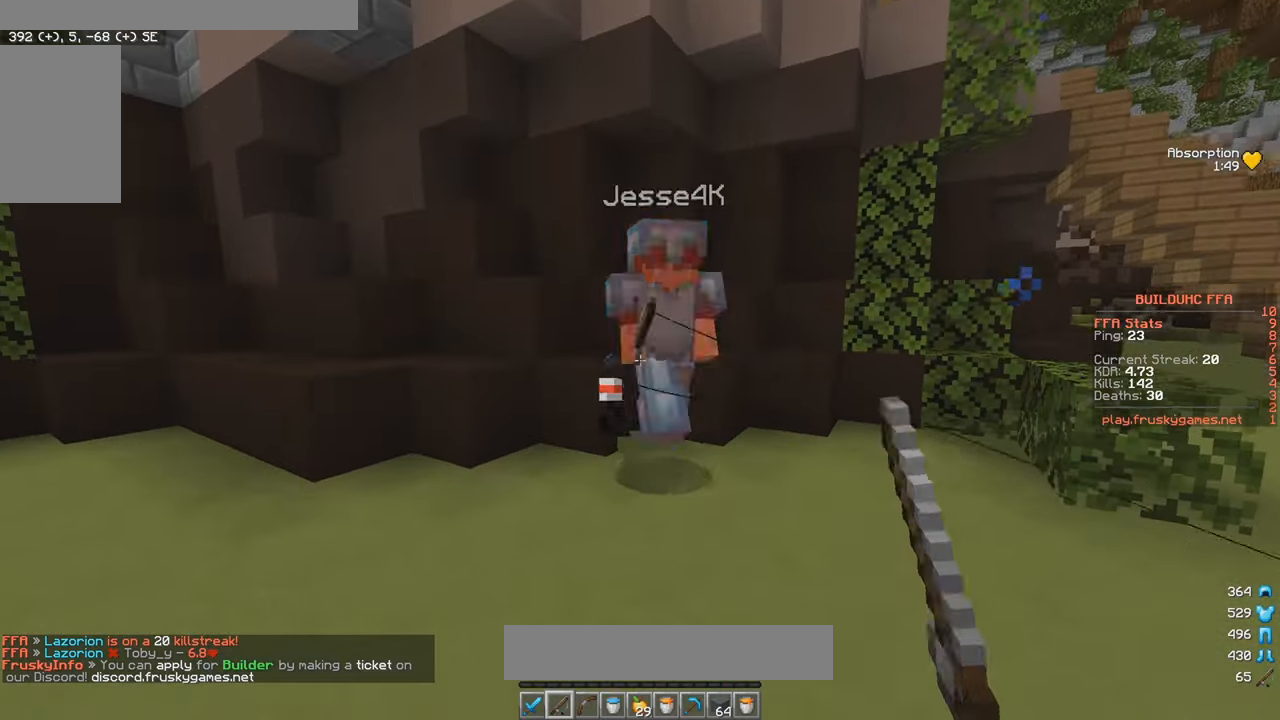
{"keys": ["w"], "mouse": ["left"], "events": [[383, "d", "up"]]}
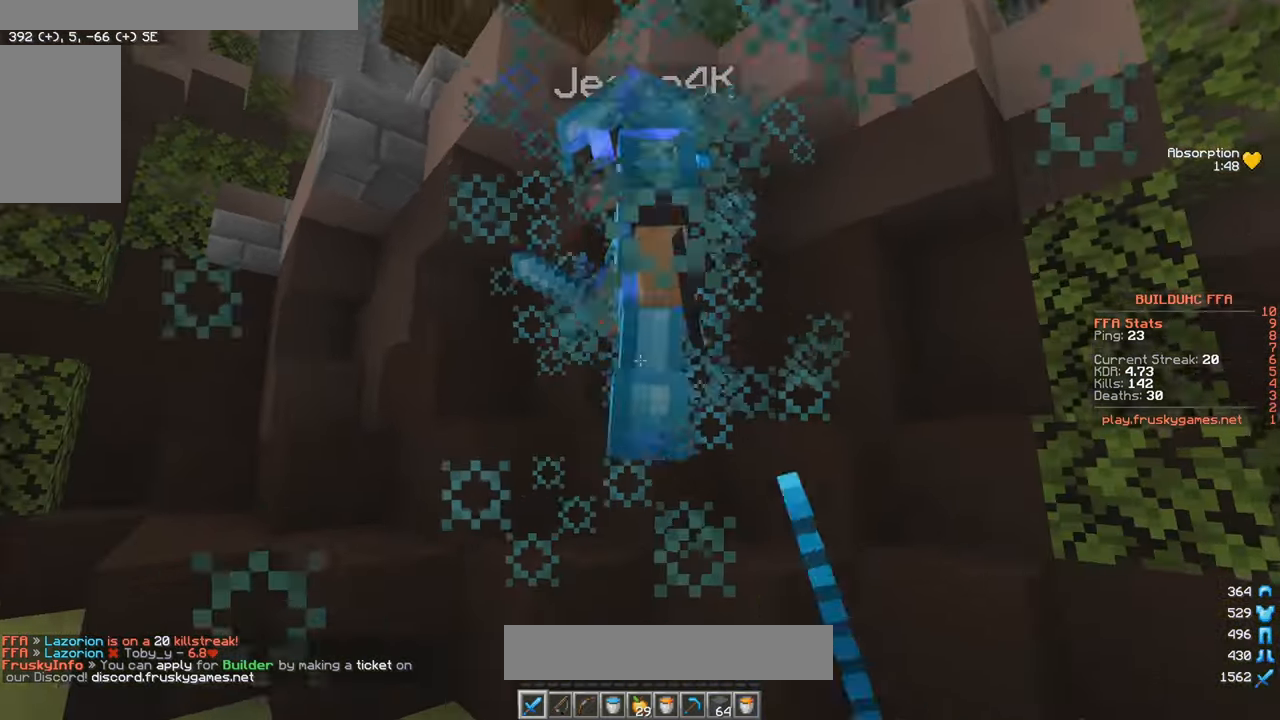
{"keys": ["a", "w"], "mouse": ["left"], "events": [[483, "a", "down"]]}
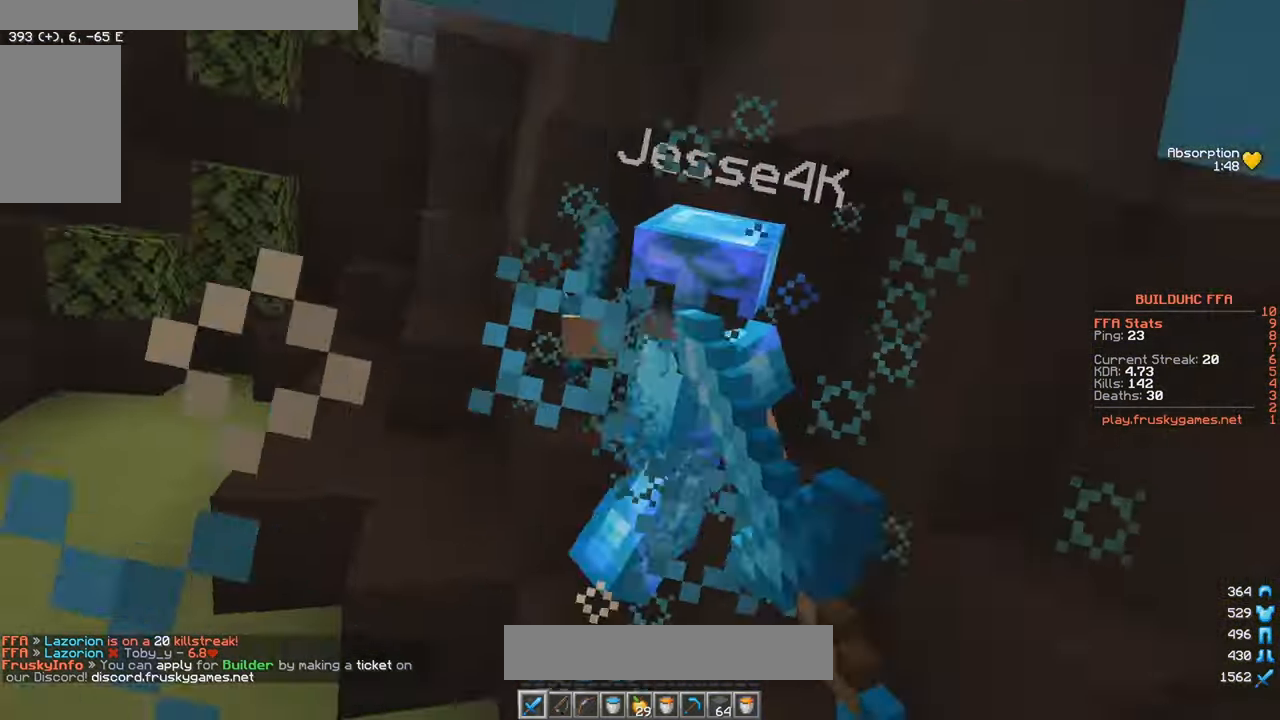
{"keys": ["w"], "mouse": ["right"], "events": [[233, "a", "up"], [400, "mouse_left", "up"], [483, "mouse_right", "down"]]}
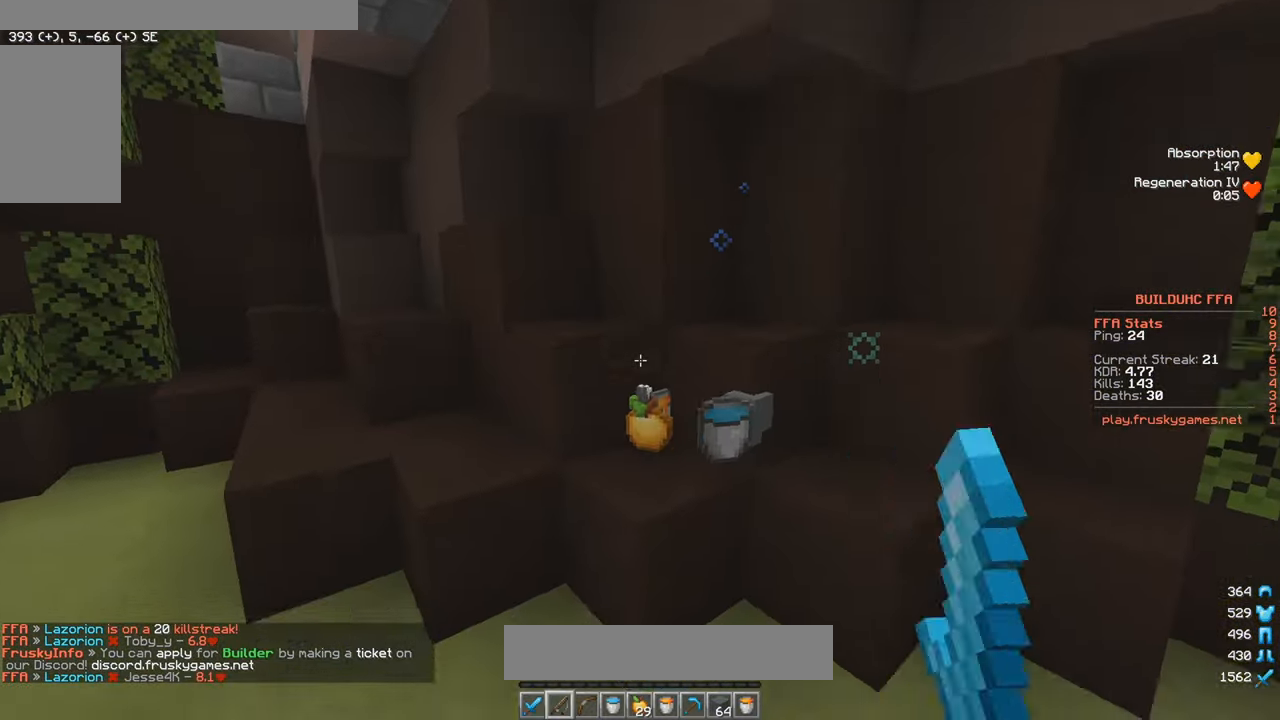
{"keys": ["d", "w"], "mouse": ["left"], "events": [[83, "mouse_right", "up"], [200, "mouse_left", "down"], [316, "mouse_left", "up"], [416, "d", "down"], [450, "mouse_left", "down"]]}
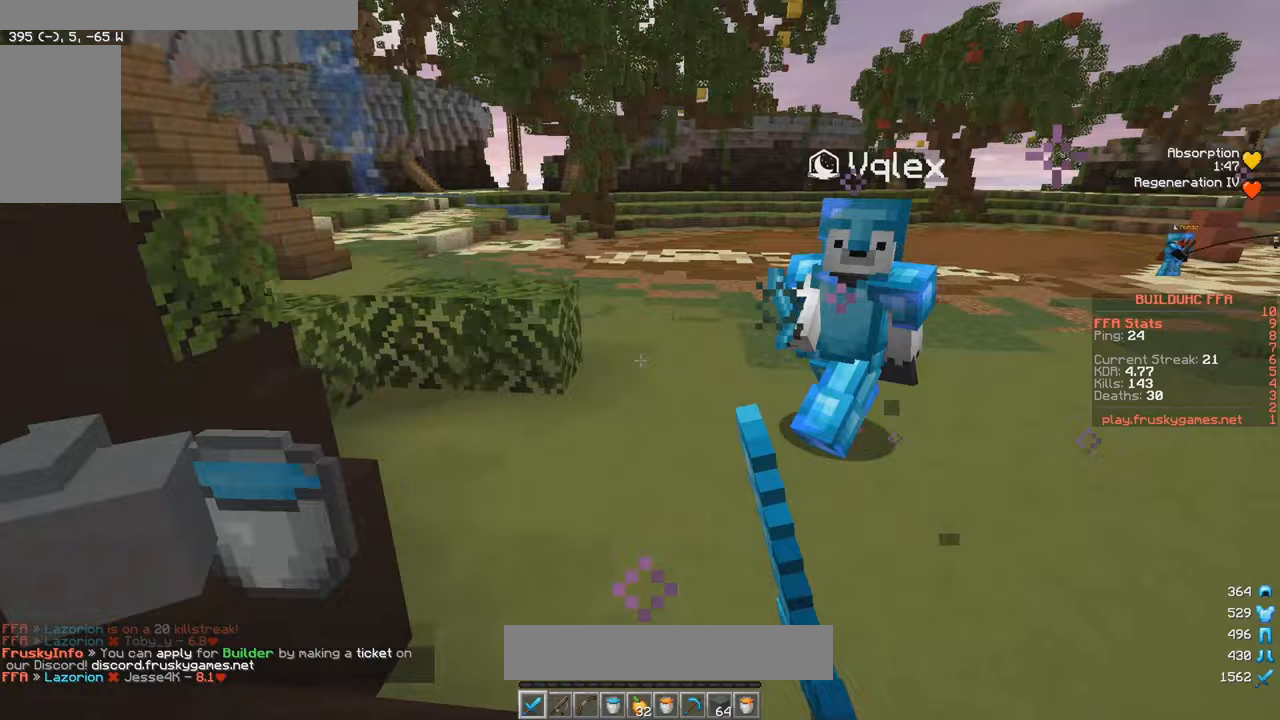
{"keys": ["d", "w"], "mouse": ["left"], "events": [[117, "d", "up"], [433, "d", "down"]]}
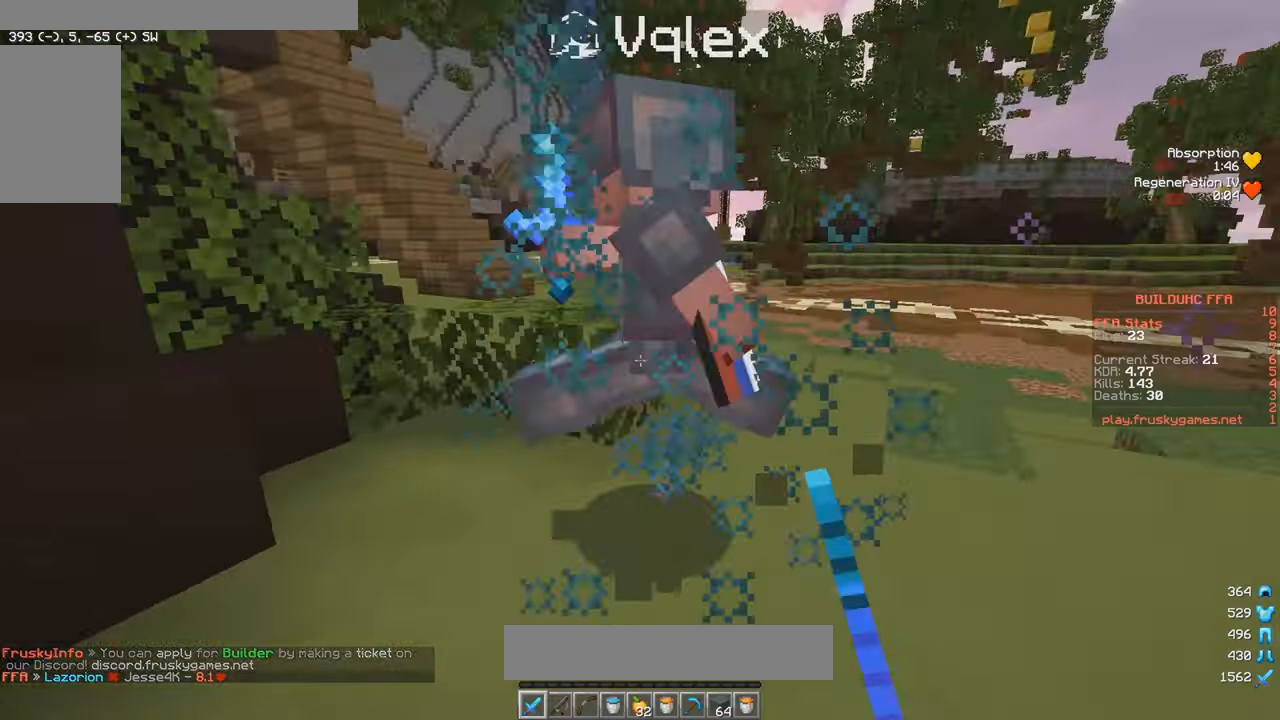
{"keys": ["w"], "mouse": ["left"], "events": [[200, "mouse_left", "up"], [267, "mouse_left", "down"], [467, "d", "up"]]}
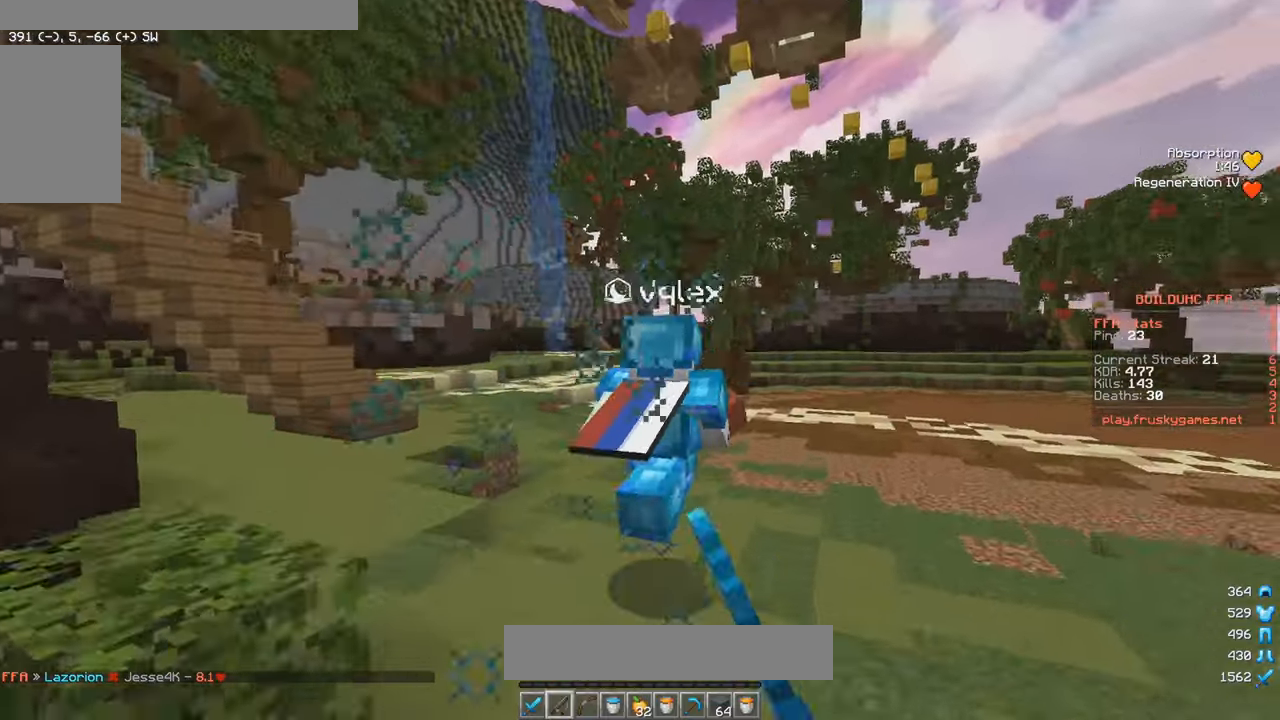
{"keys": ["w"], "mouse": ["right"], "events": [[17, "mouse_right", "down"], [83, "mouse_left", "up"], [150, "mouse_right", "up"], [367, "mouse_right", "down"]]}
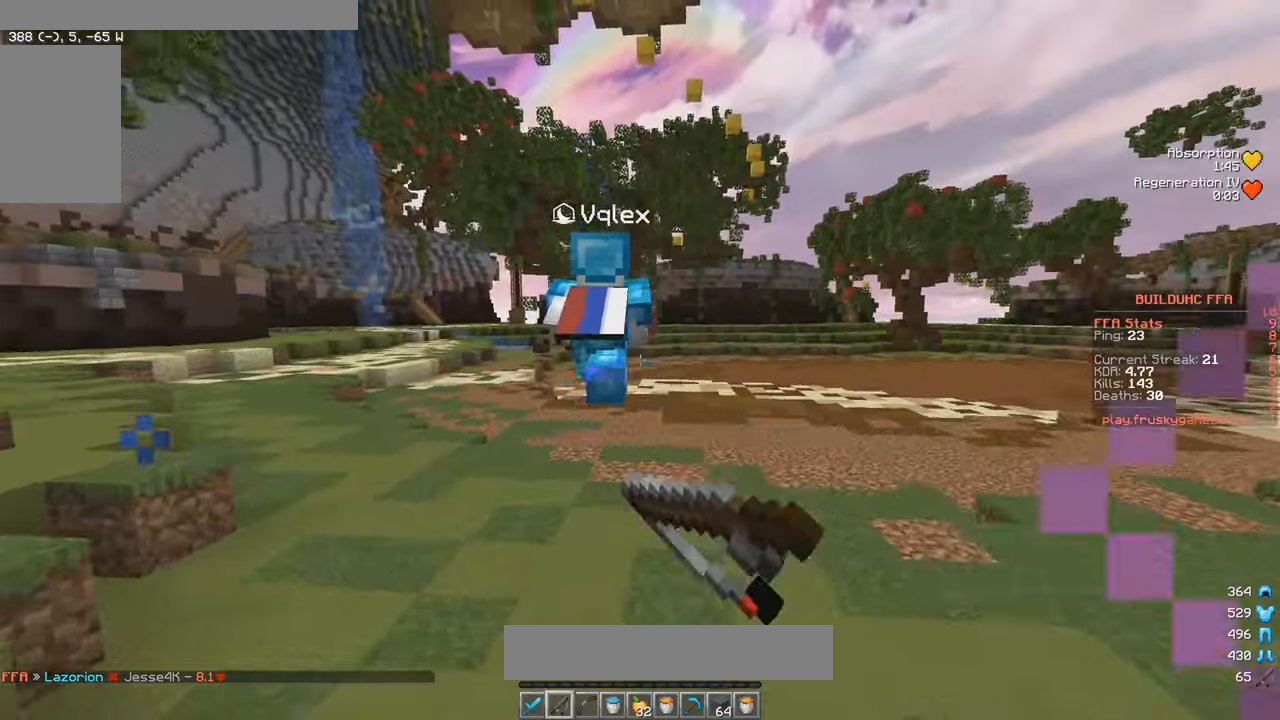
{"keys": ["w"], "mouse": ["right"], "events": [[67, "mouse_right", "up"], [467, "mouse_right", "down"]]}
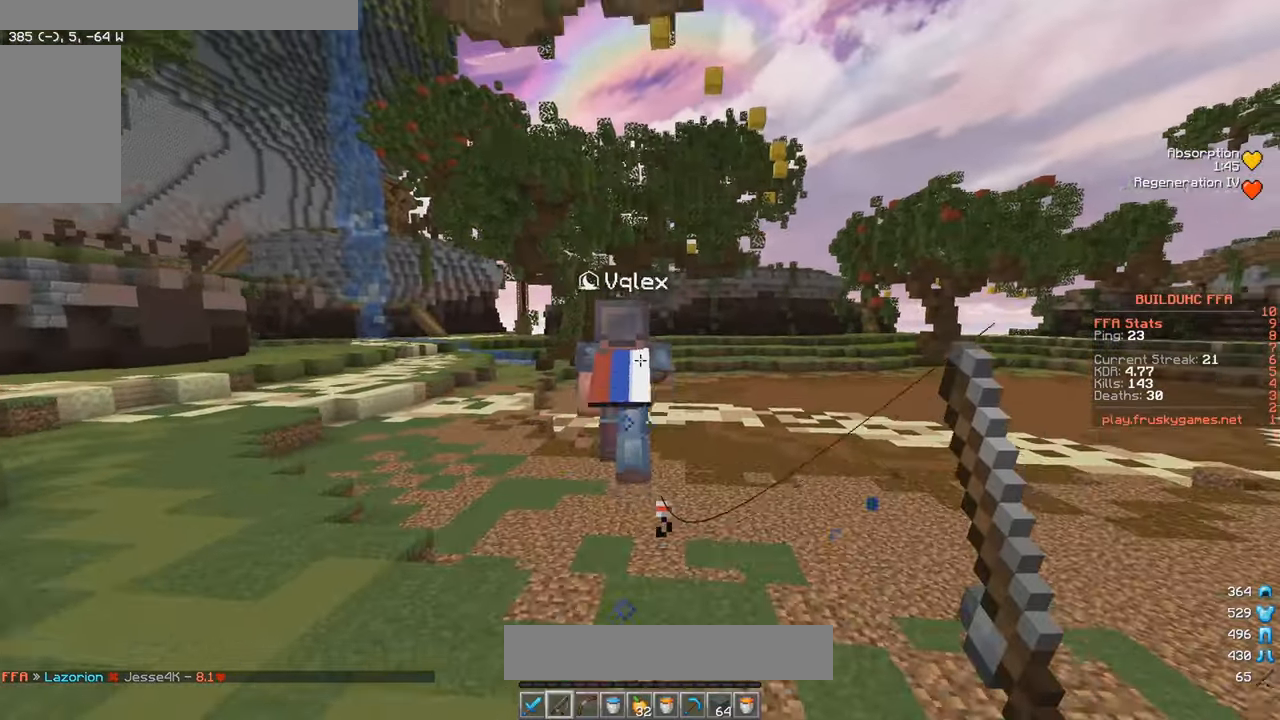
{"keys": ["w"], "mouse": ["right"], "events": [[133, "mouse_right", "up"], [500, "mouse_right", "down"]]}
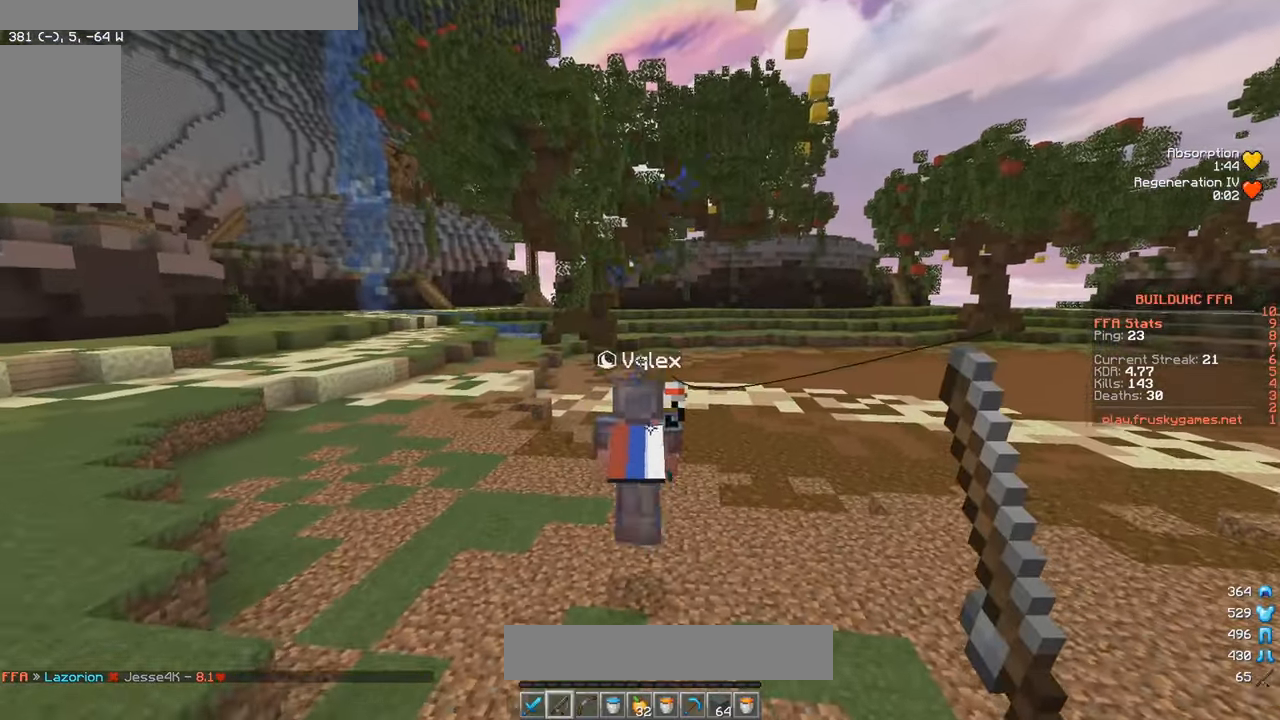
{"keys": ["w"], "mouse": [], "events": [[233, "mouse_right", "up"]]}
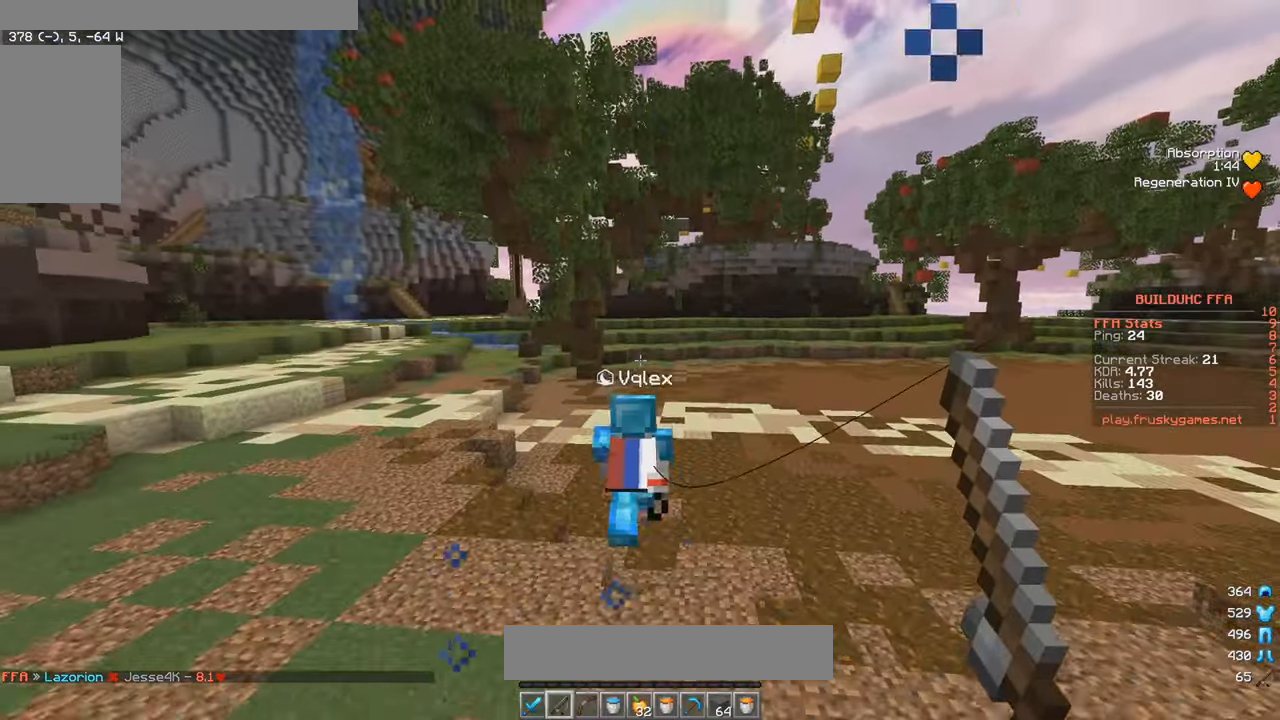
{"keys": ["w"], "mouse": [], "events": [[117, "mouse_right", "down"], [333, "mouse_right", "up"]]}
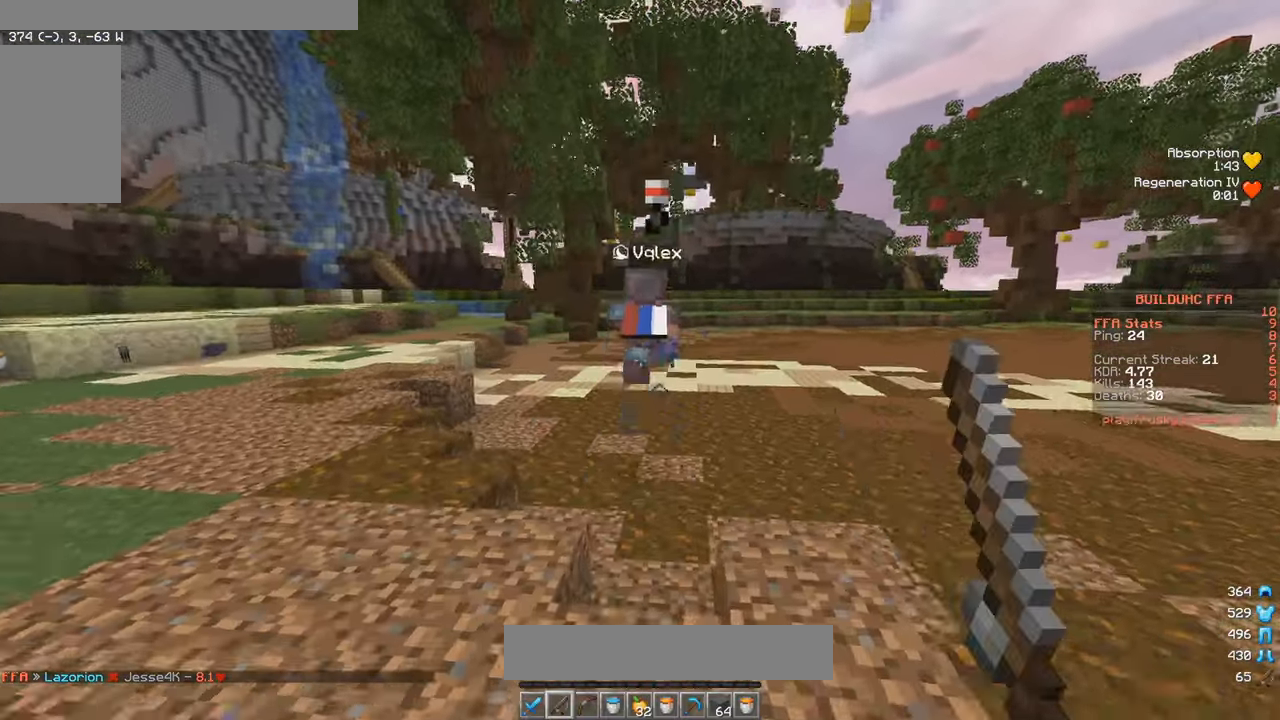
{"keys": ["w"], "mouse": [], "events": [[233, "mouse_right", "down"], [433, "mouse_right", "up"]]}
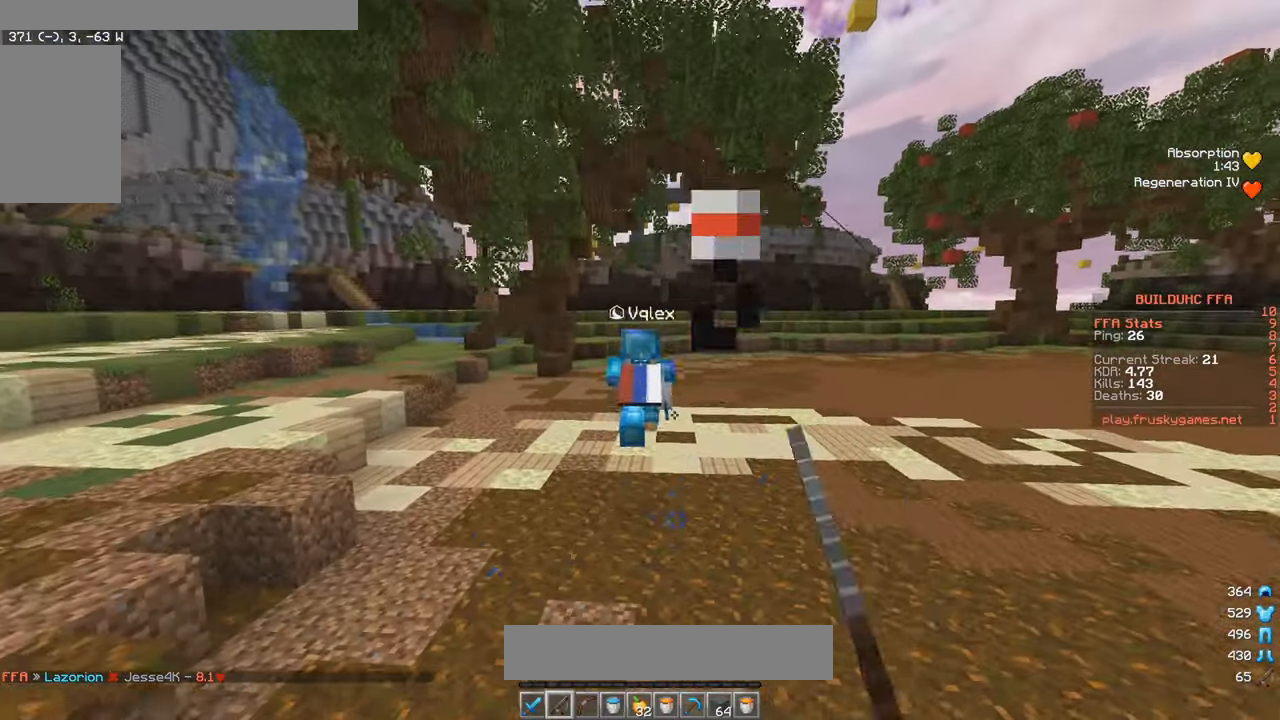
{"keys": ["d", "w"], "mouse": ["right"], "events": [[283, "d", "down"], [467, "mouse_right", "down"]]}
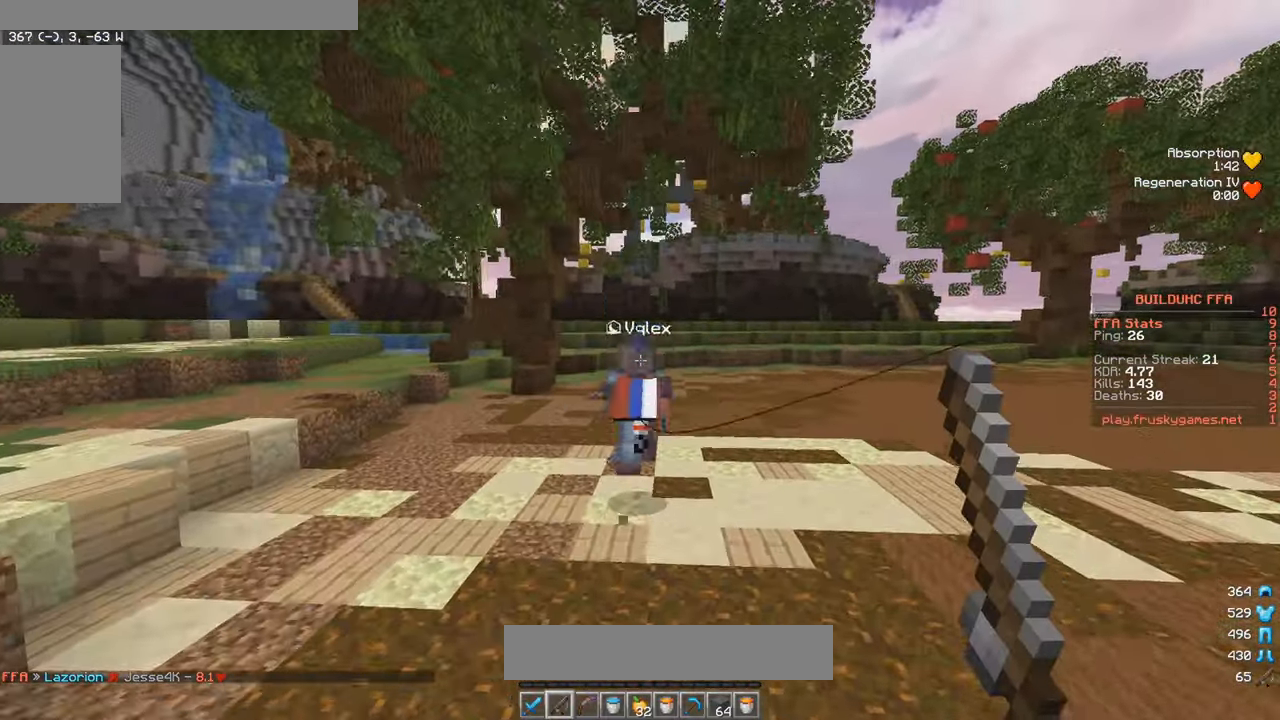
{"keys": ["a", "w"], "mouse": ["right"], "events": [[17, "d", "up"], [150, "mouse_right", "up"], [233, "a", "down"], [450, "mouse_right", "down"]]}
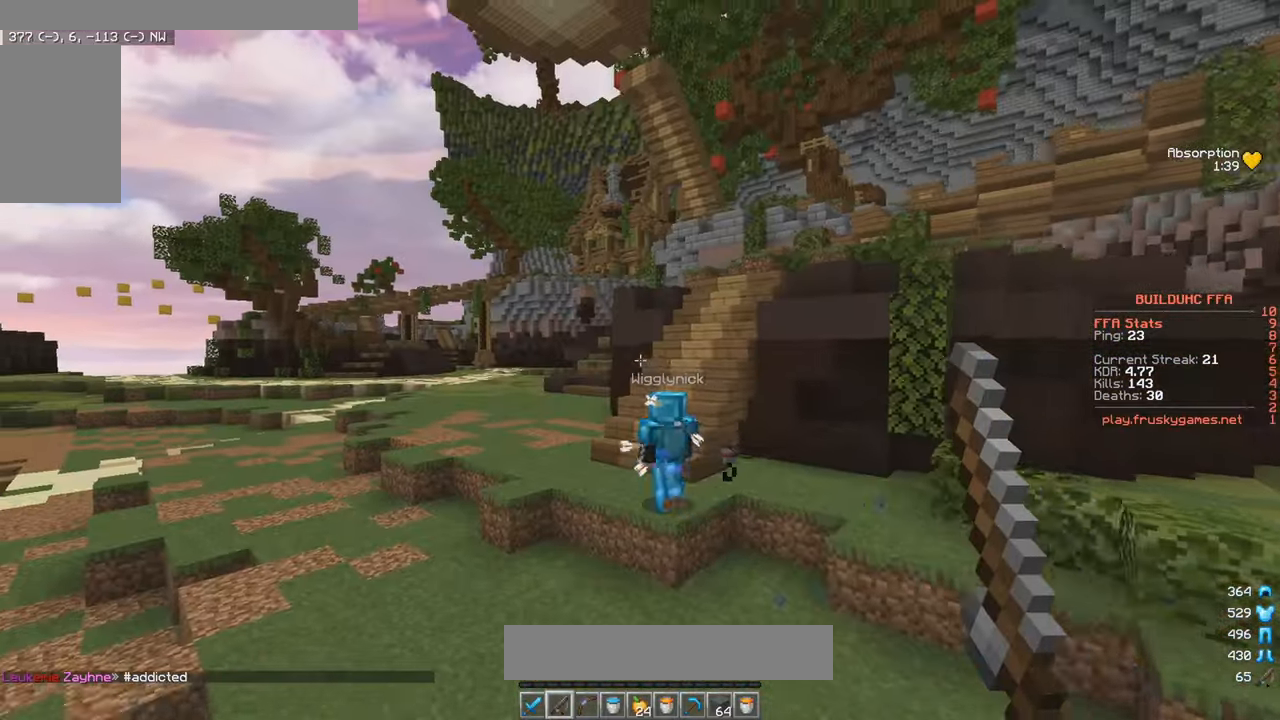
{"keys": ["a", "w"], "mouse": [], "events": [[167, "a", "up"], [167, "mouse_right", "up"], [417, "a", "down"]]}
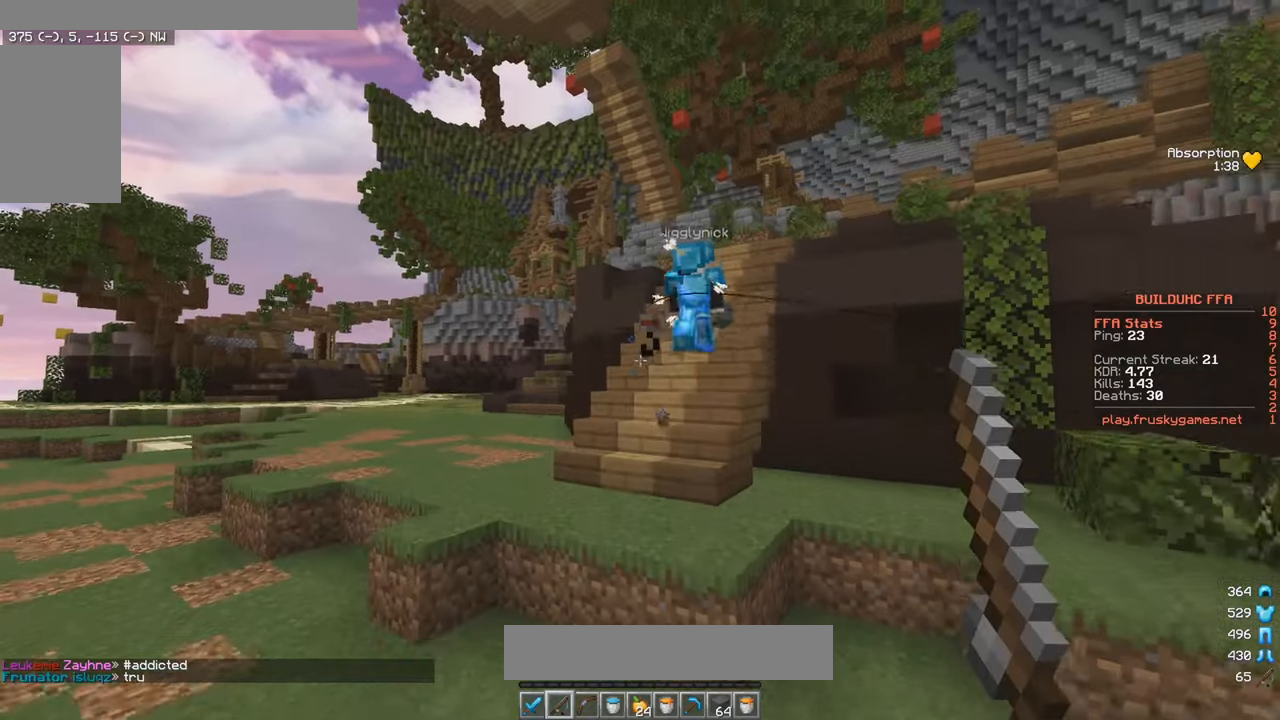
{"keys": ["w"], "mouse": [], "events": [[250, "a", "up"]]}
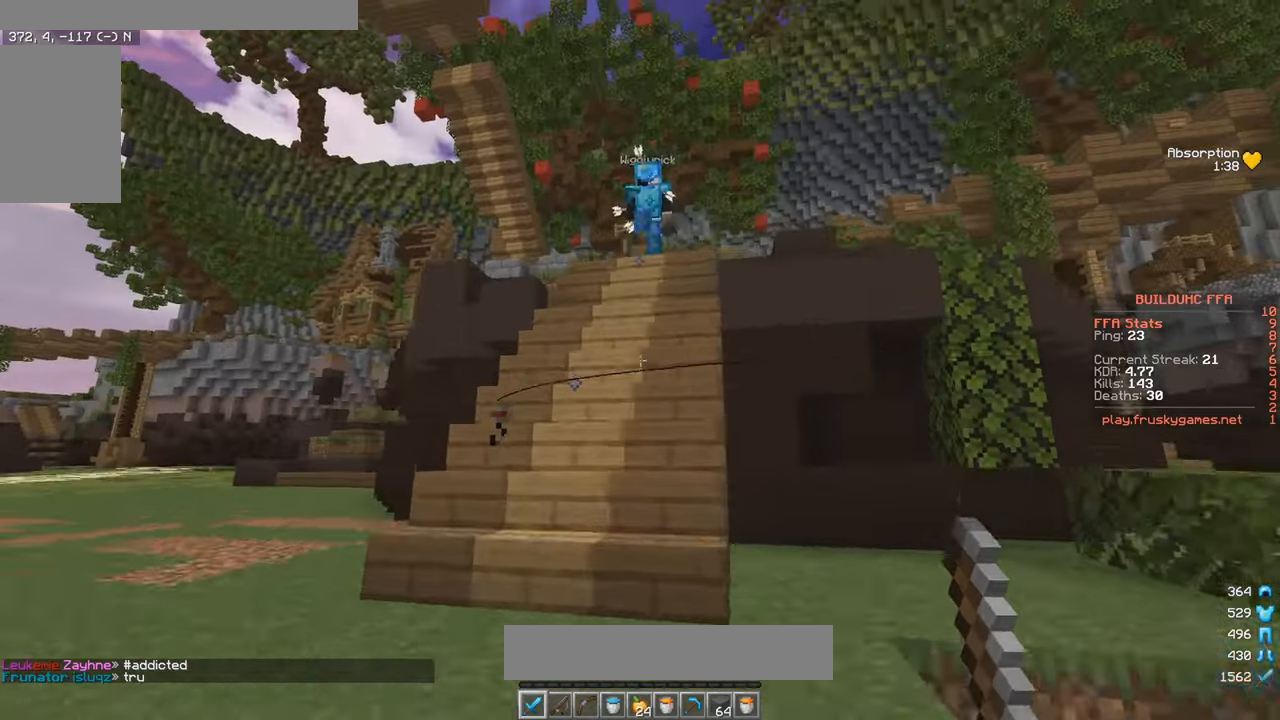
{"keys": ["w"], "mouse": ["left"], "events": [[400, "mouse_left", "down"]]}
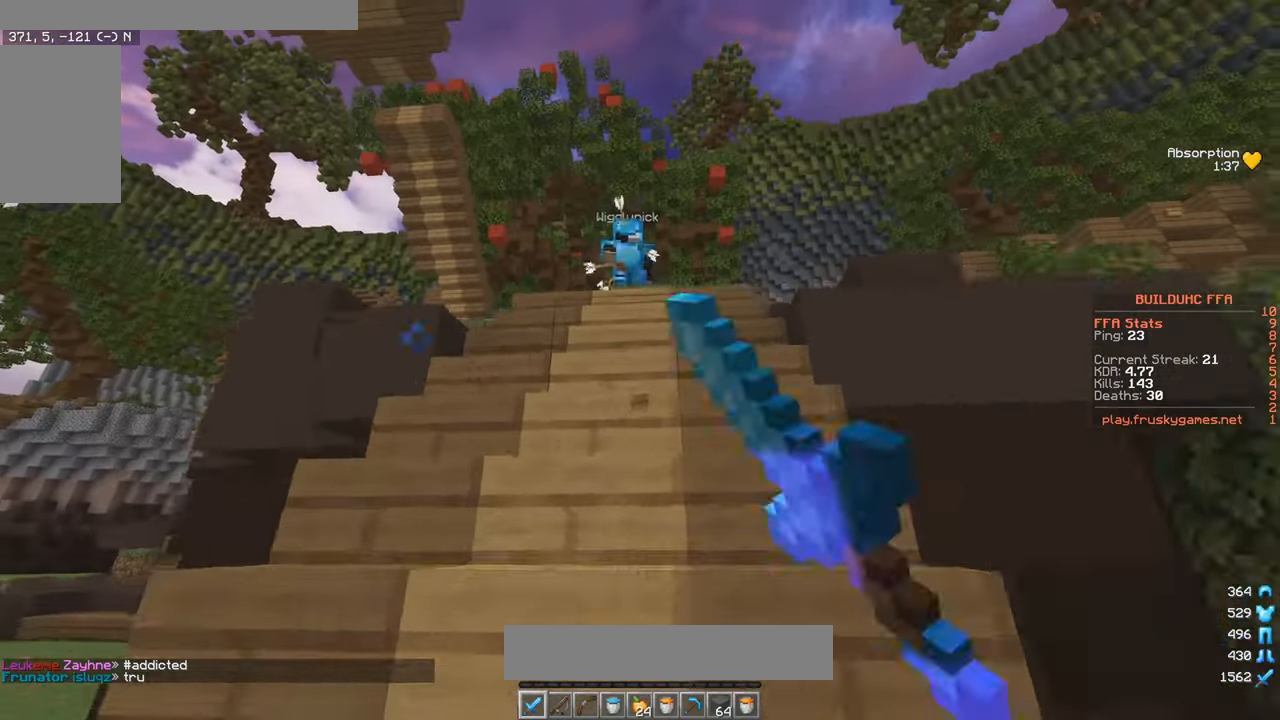
{"keys": ["w"], "mouse": [], "events": [[417, "mouse_left", "up"]]}
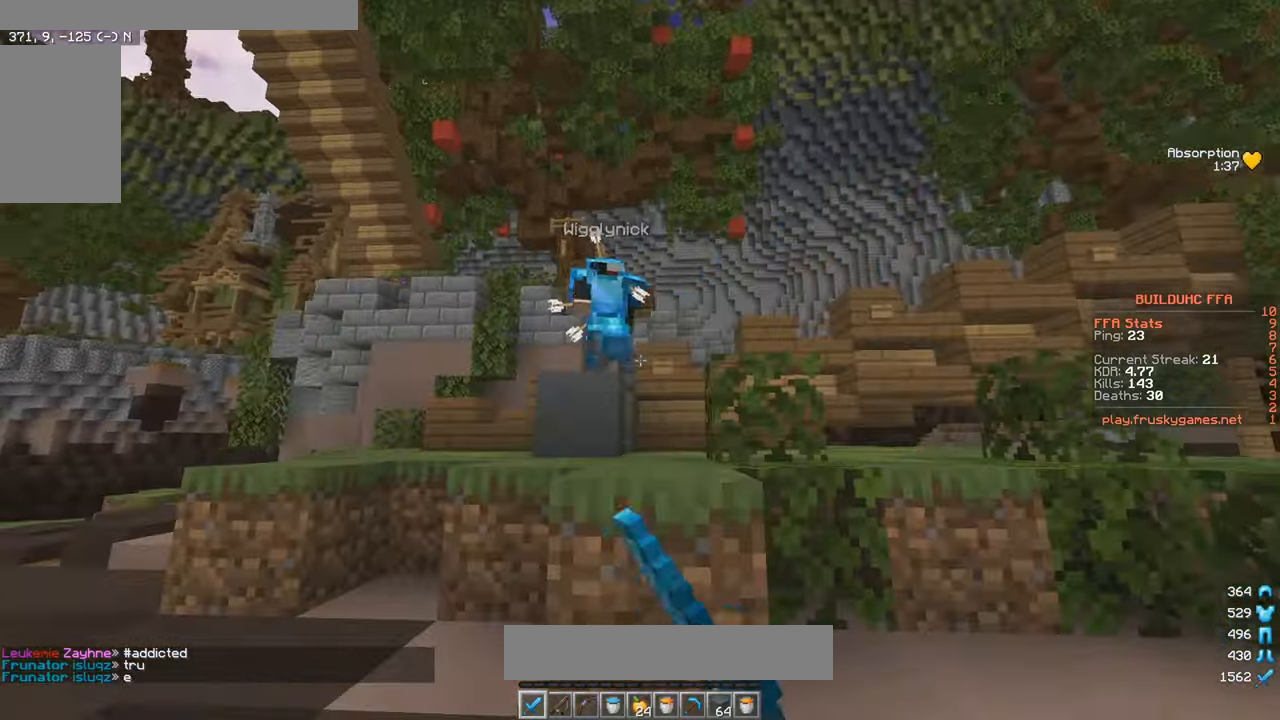
{"keys": ["w"], "mouse": [], "events": [[167, "a", "down"], [384, "a", "up"]]}
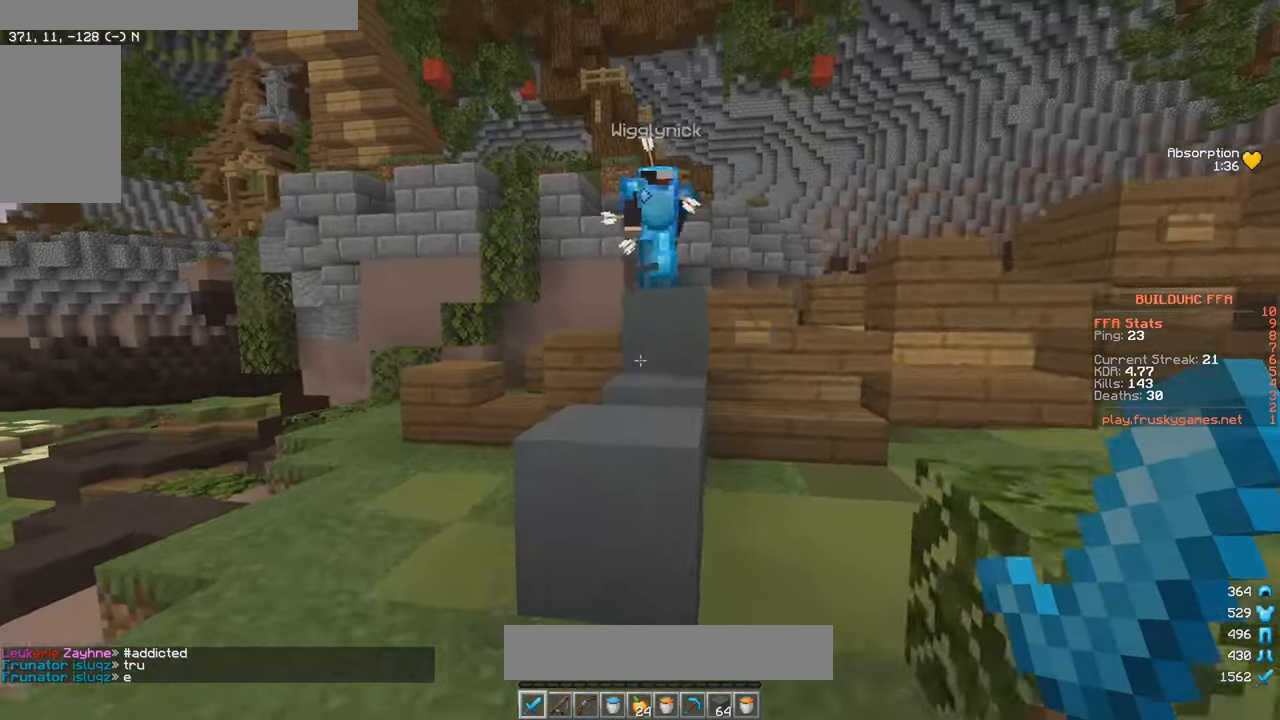
{"keys": ["d", "w"], "mouse": [], "events": [[34, "a", "down"], [184, "d", "down"], [217, "a", "up"]]}
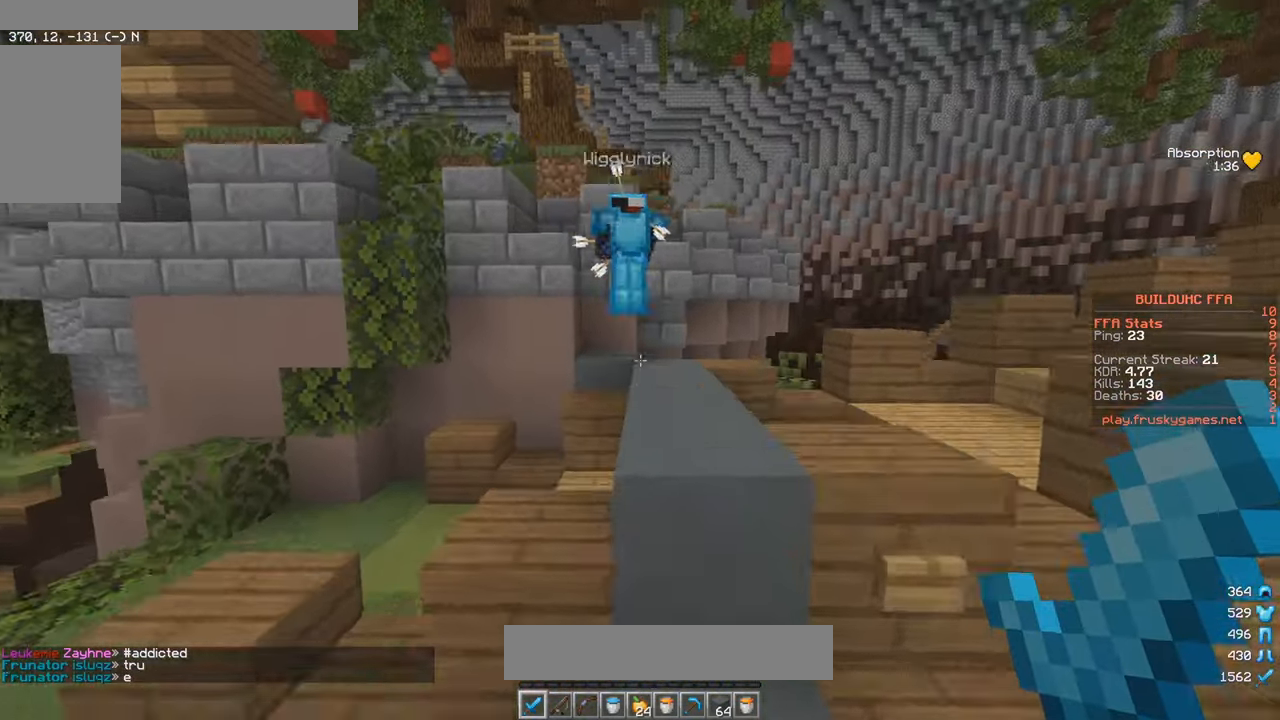
{"keys": ["w"], "mouse": [], "events": [[200, "d", "up"]]}
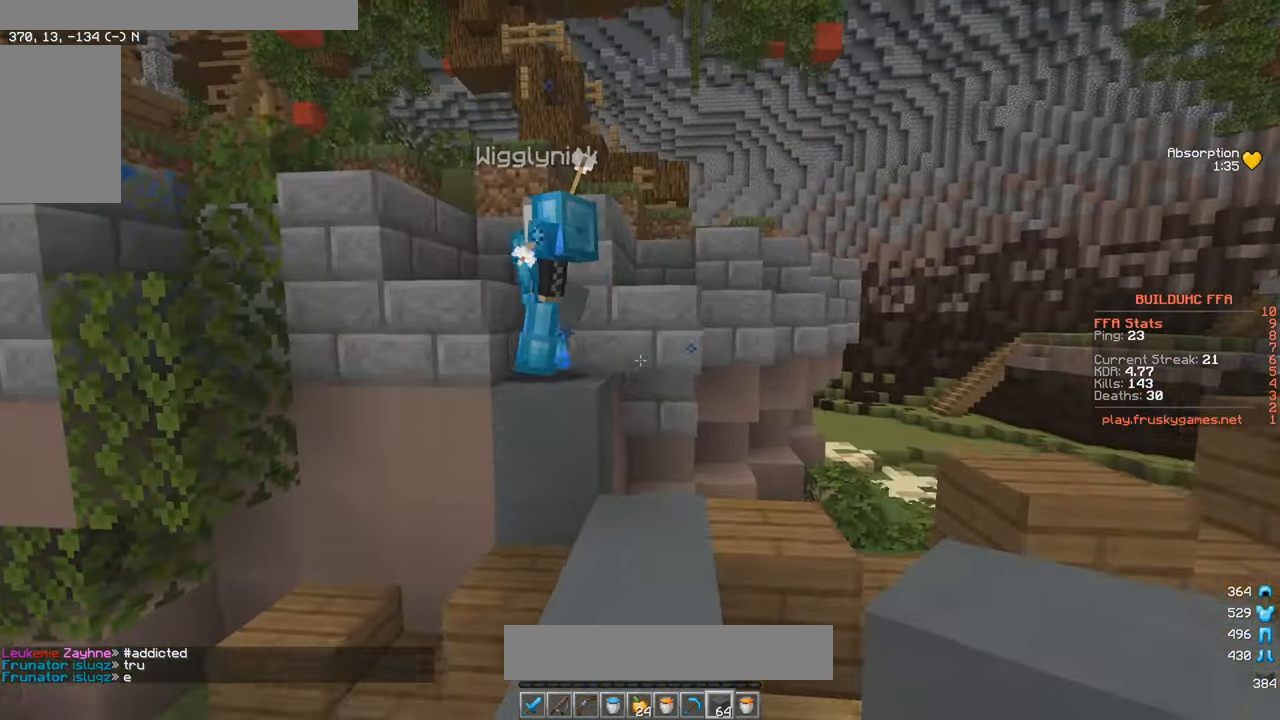
{"keys": ["w"], "mouse": ["left"], "events": [[150, "mouse_right", "down"], [250, "a", "down"], [350, "mouse_right", "up"], [417, "a", "up"], [450, "mouse_left", "down"]]}
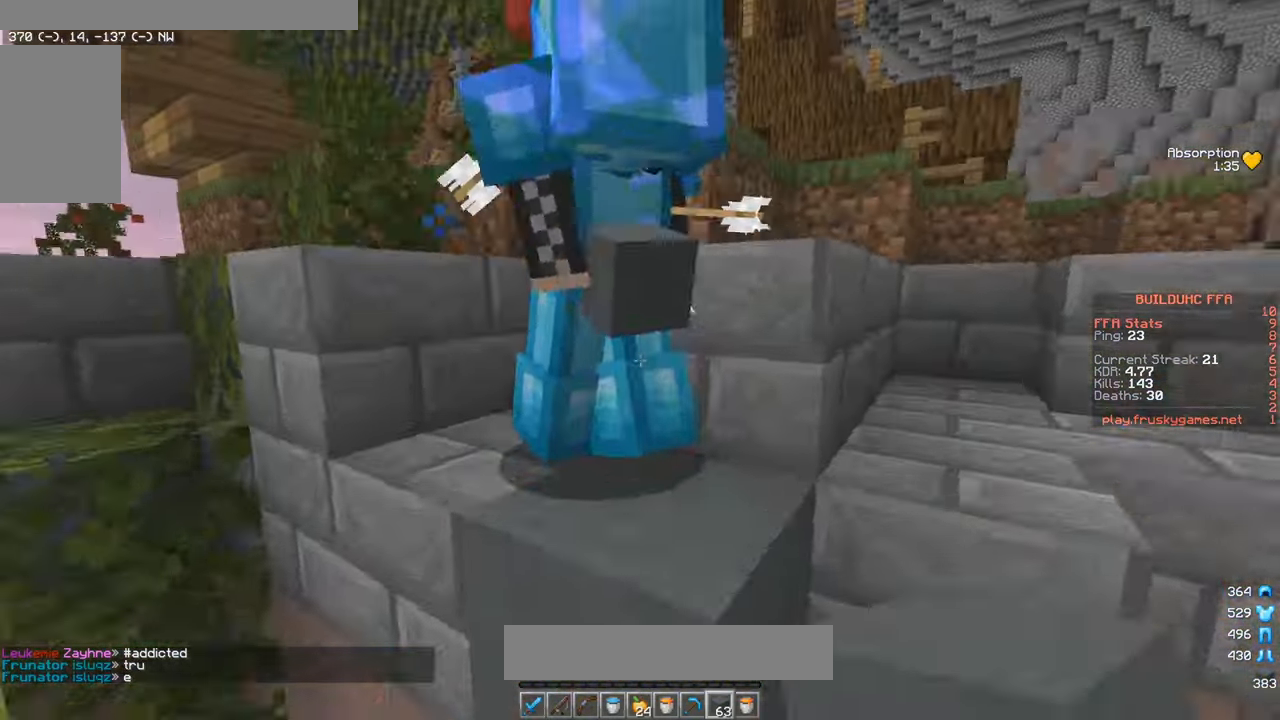
{"keys": ["w"], "mouse": ["left"], "events": [[417, "a", "down"], [500, "a", "up"]]}
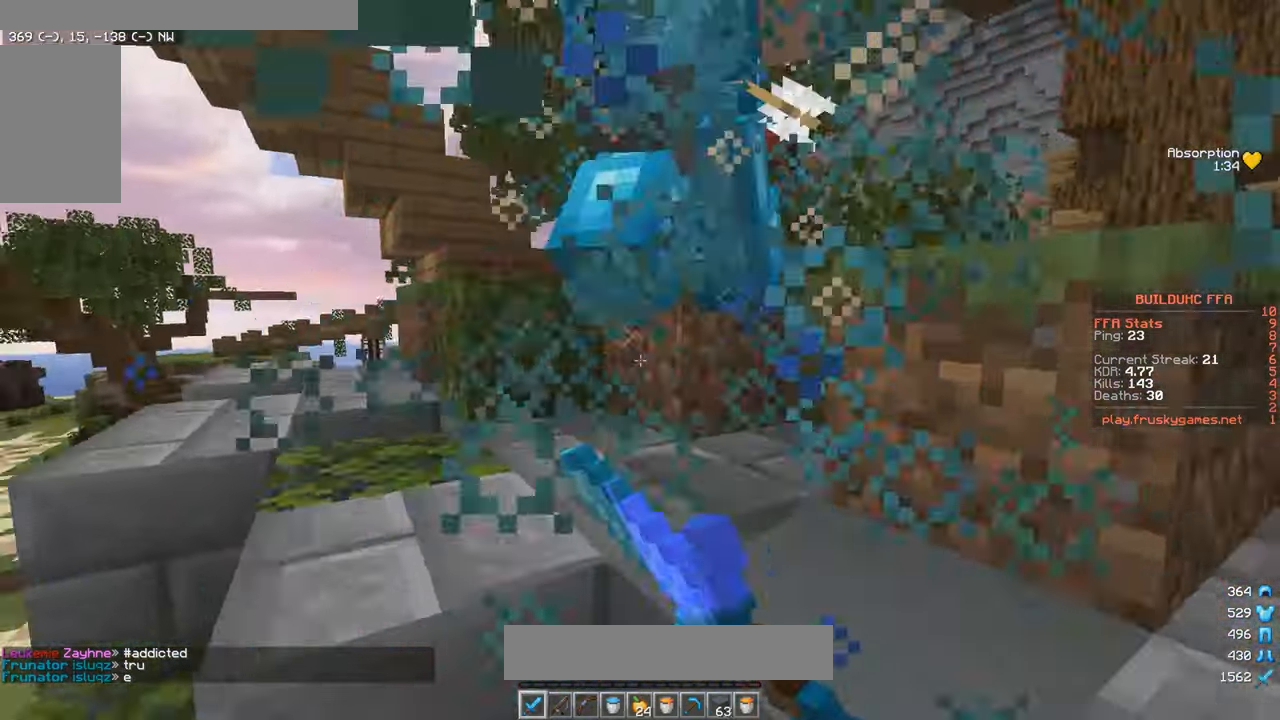
{"keys": ["w"], "mouse": ["left"], "events": [[117, "a", "down"], [334, "a", "up"]]}
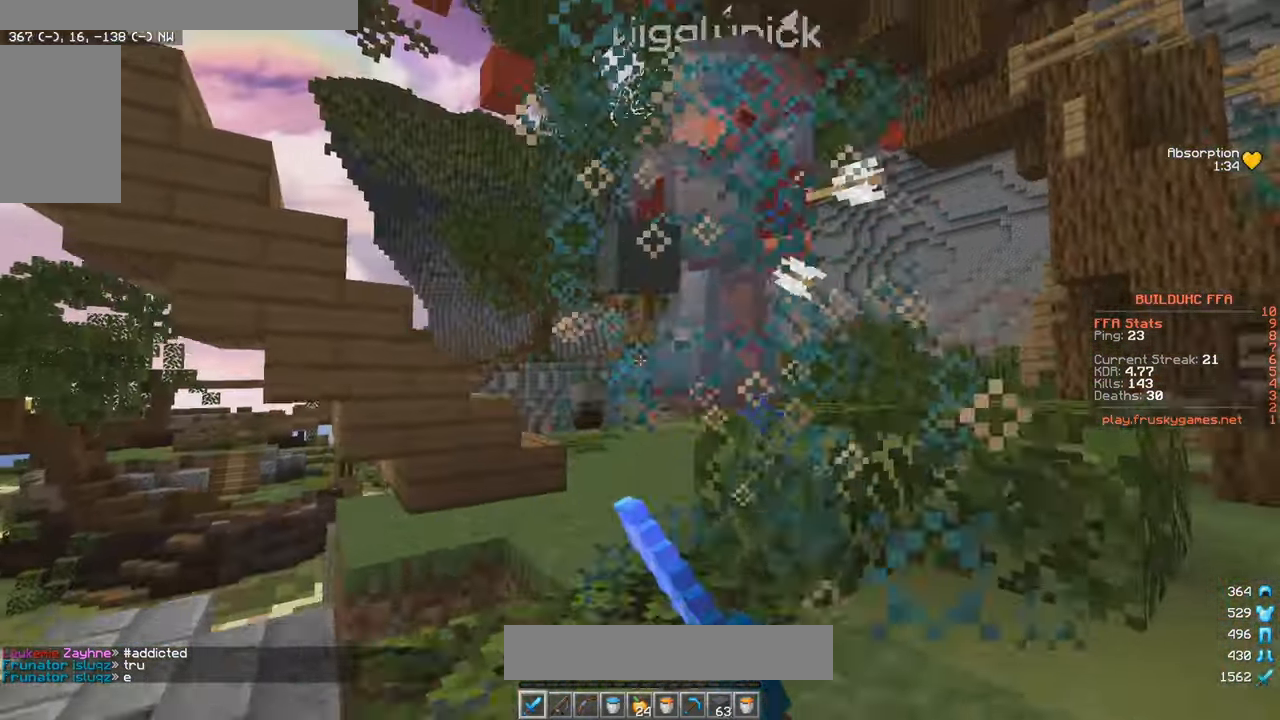
{"keys": ["w"], "mouse": [], "events": [[17, "mouse_left", "up"], [150, "mouse_right", "down"], [216, "mouse_right", "up"]]}
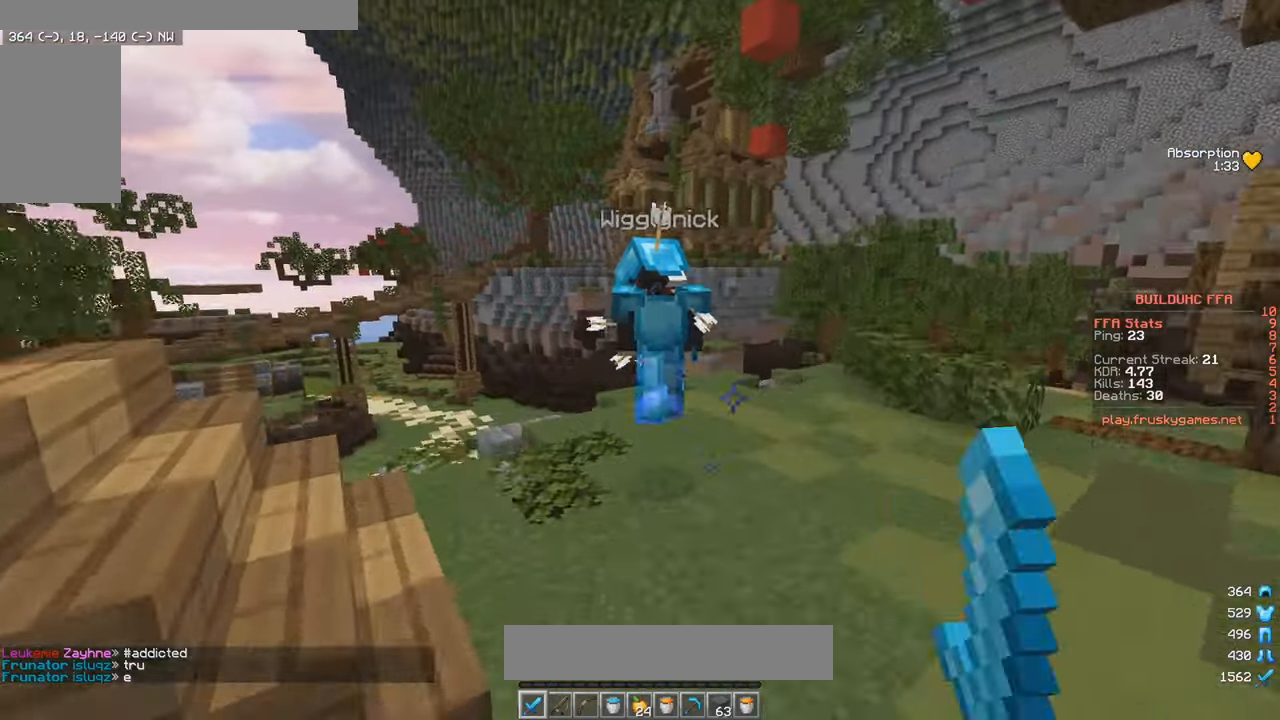
{"keys": ["w"], "mouse": [], "events": [[100, "mouse_right", "down"], [166, "mouse_right", "up"]]}
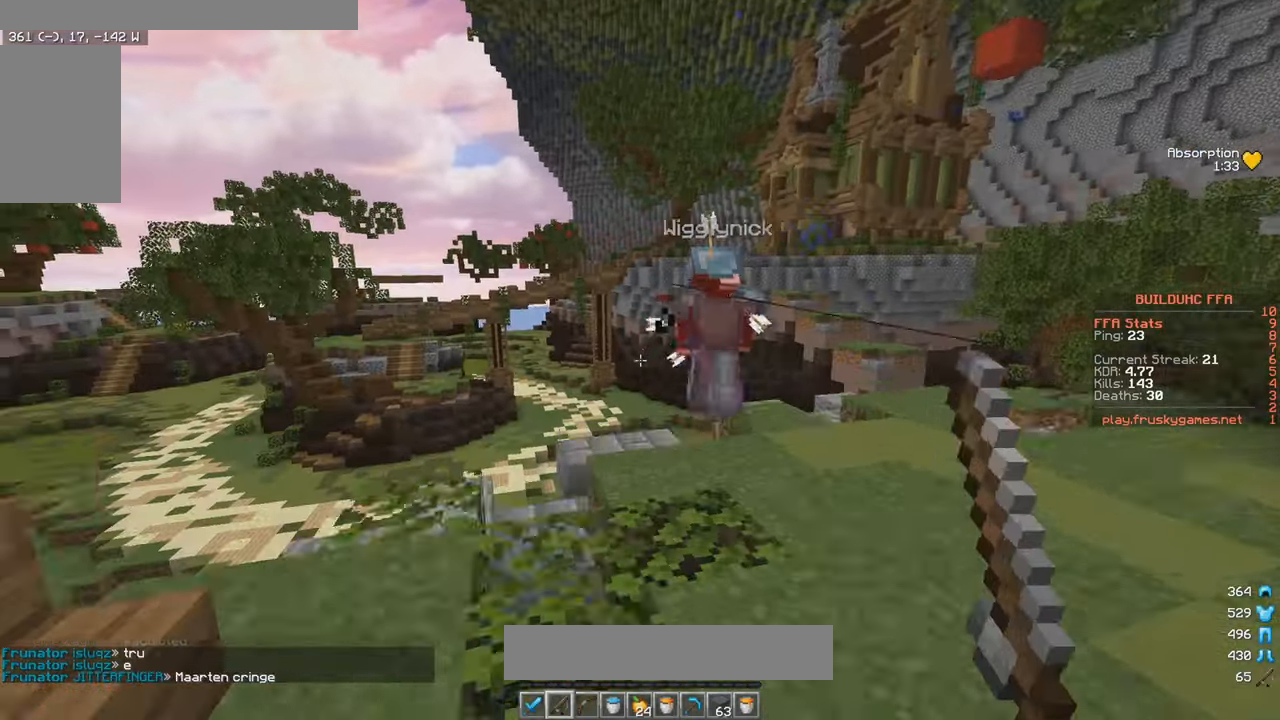
{"keys": ["a", "w"], "mouse": [], "events": [[66, "mouse_right", "down"], [250, "mouse_right", "up"], [466, "a", "down"]]}
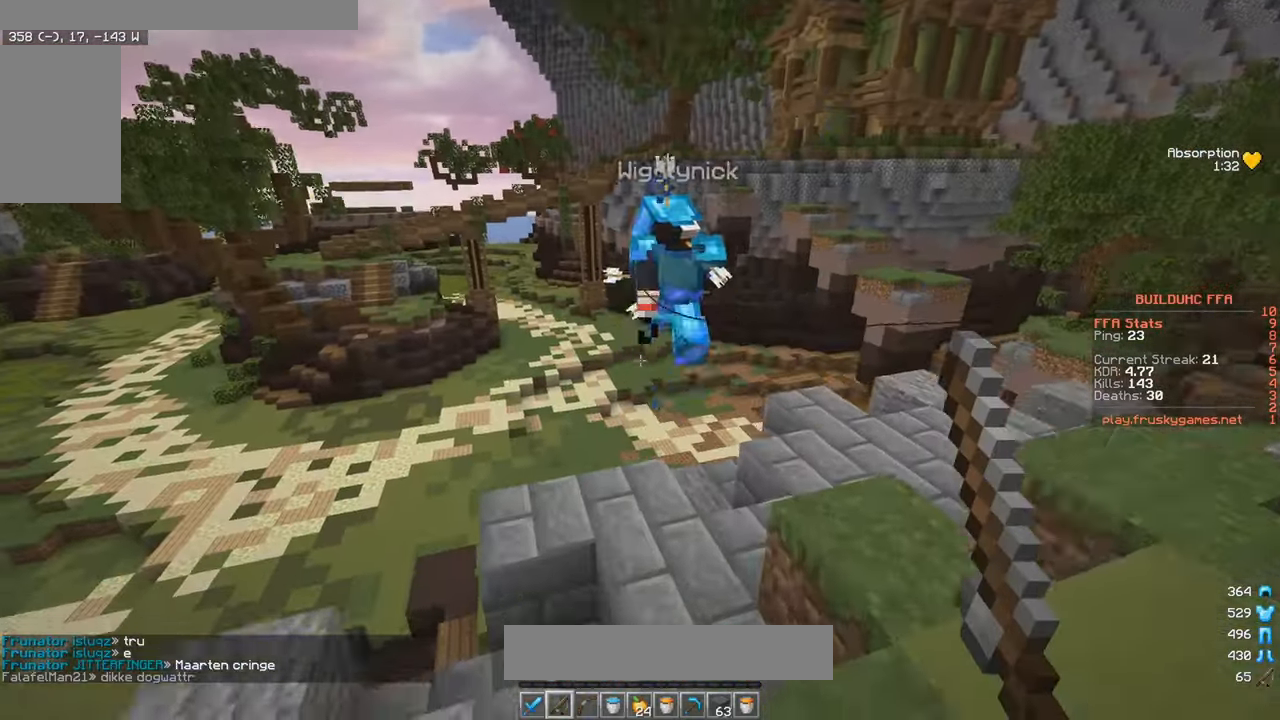
{"keys": ["a", "w"], "mouse": [], "events": [[66, "a", "up"], [133, "mouse_right", "down"], [333, "mouse_right", "up"], [350, "a", "down"]]}
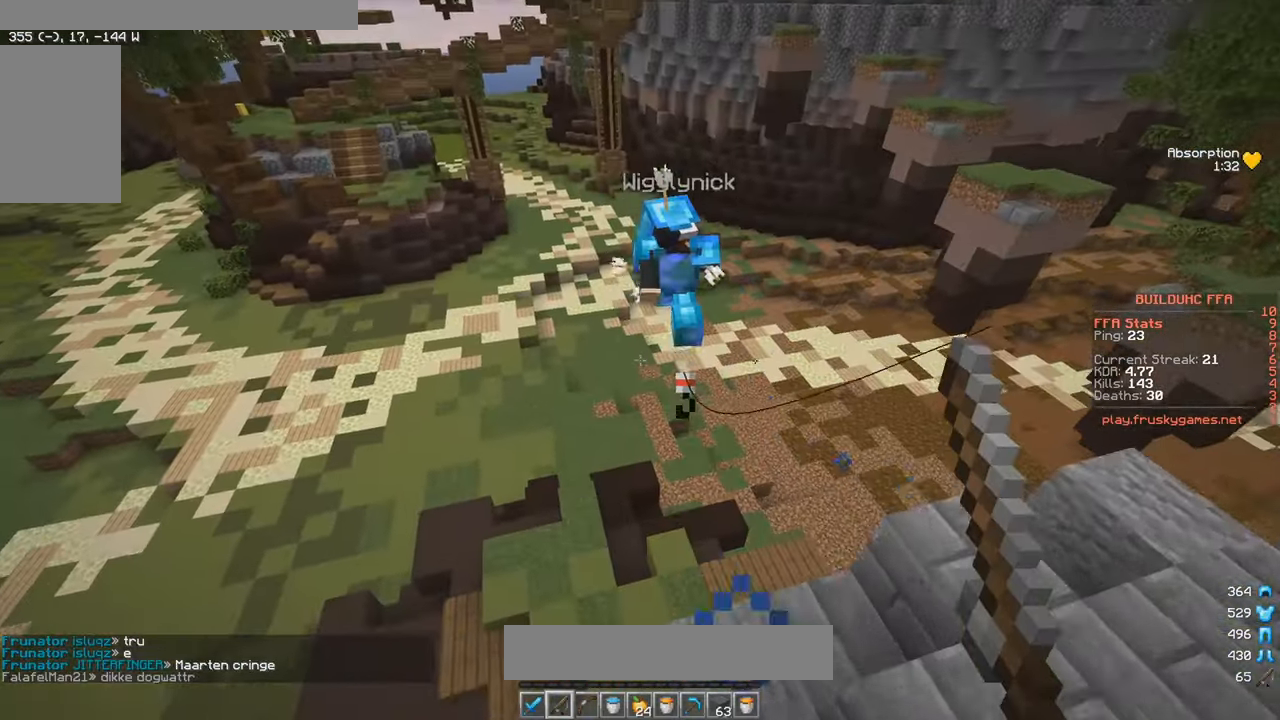
{"keys": ["a", "w"], "mouse": [], "events": [[16, "a", "up"], [433, "a", "down"]]}